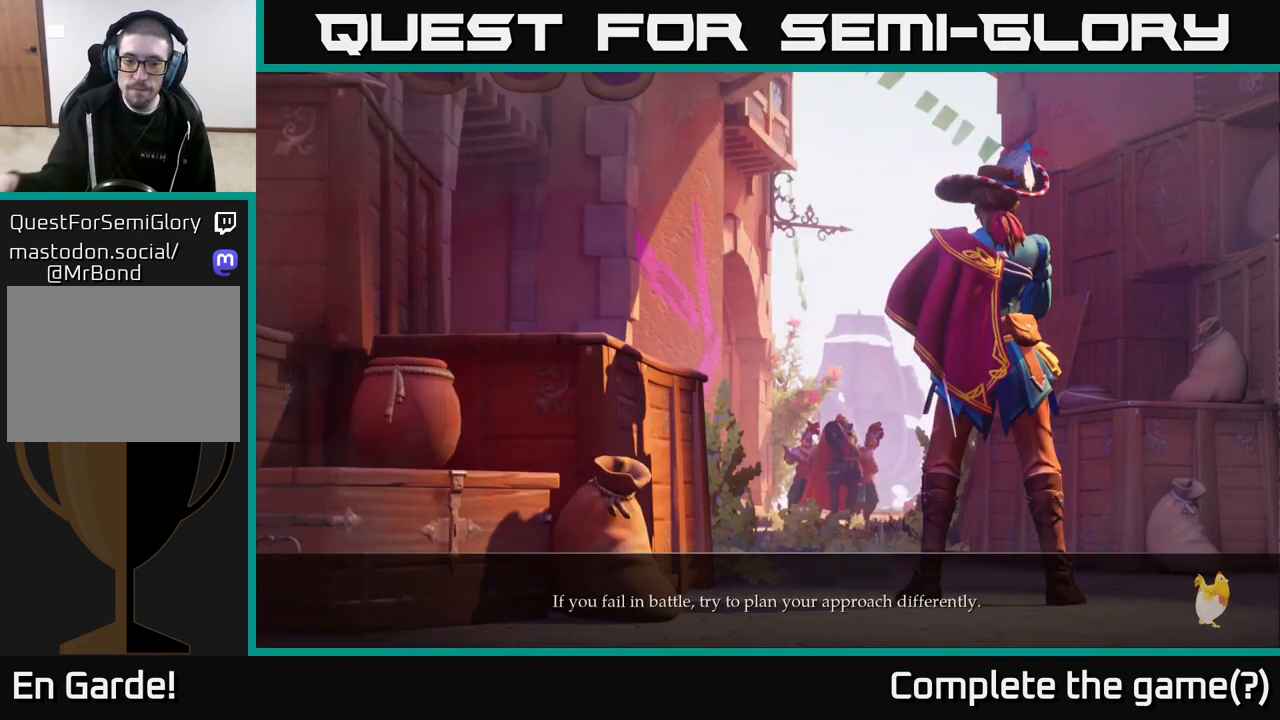
Gameplay with a controller (Xbox layout); each line is a JSON object with the inputs held at the frame after it. "events" lists button and stick changes between this image and that frame as [ms after this image, input, new state], when the widget could be followed in between.
{"buttons": ["A"], "left_stick": "center", "right_stick": "center", "events": [[483, "A", "down"]]}
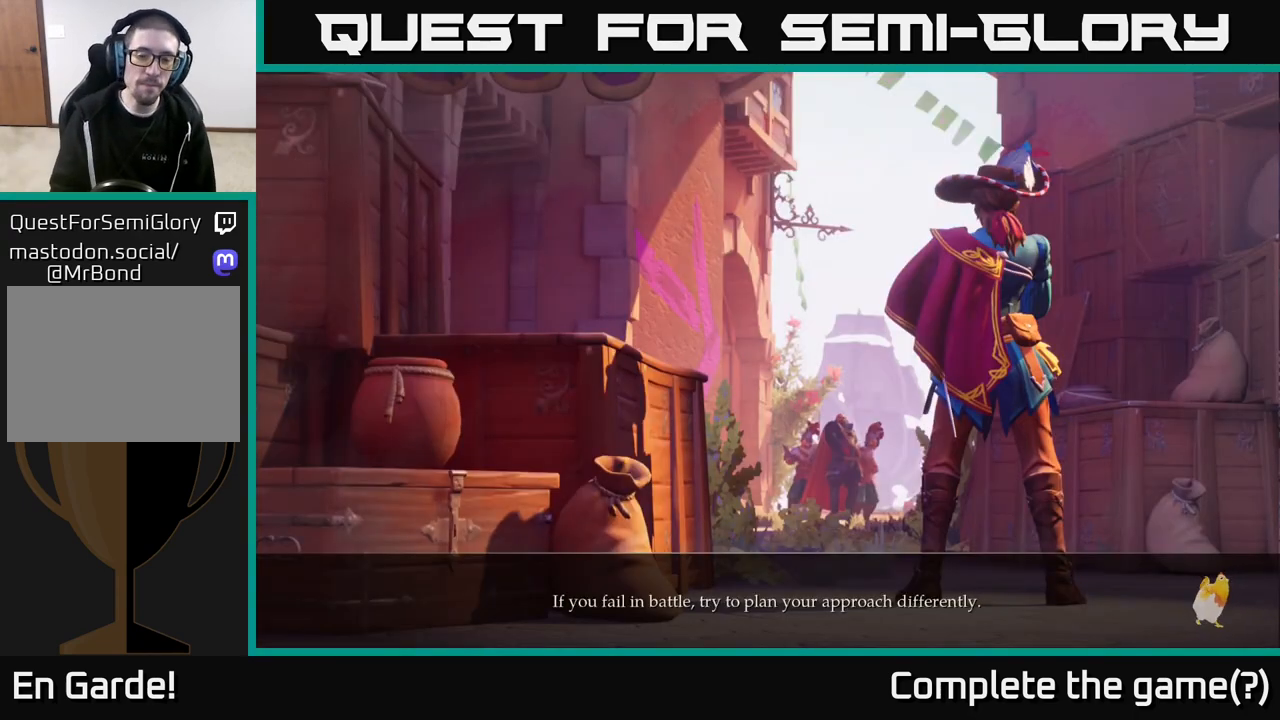
{"buttons": [], "left_stick": "center", "right_stick": "center", "events": [[117, "A", "up"], [200, "A", "down"], [300, "A", "up"], [400, "A", "down"], [483, "A", "up"]]}
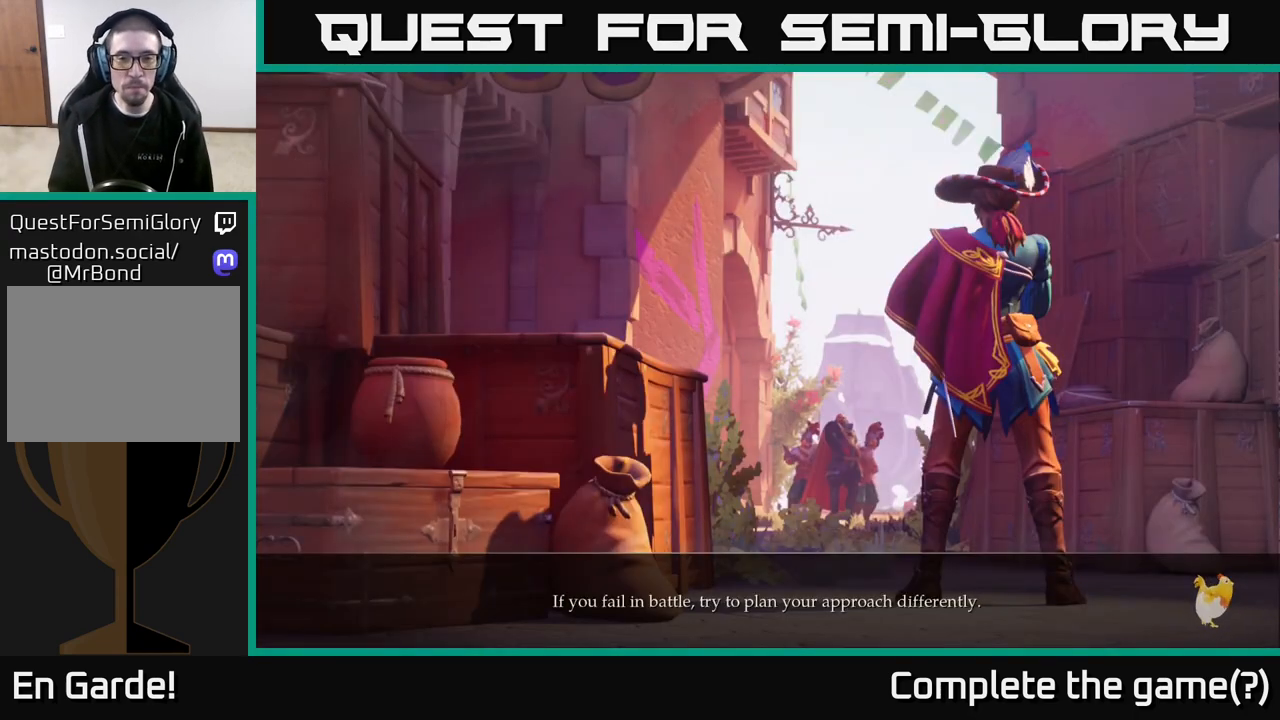
{"buttons": [], "left_stick": "center", "right_stick": "center", "events": [[83, "A", "down"], [200, "A", "up"], [300, "A", "down"], [500, "A", "up"]]}
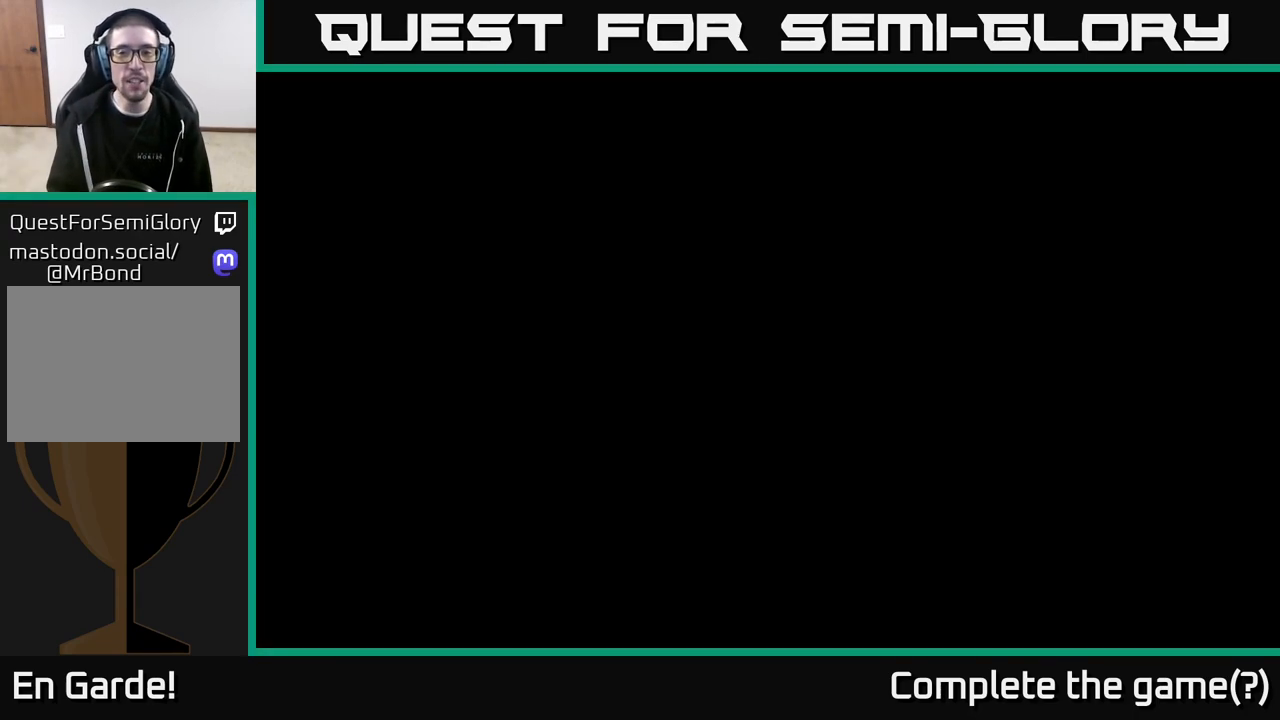
{"buttons": [], "left_stick": "center", "right_stick": "center", "events": [[100, "A", "down"], [233, "A", "up"]]}
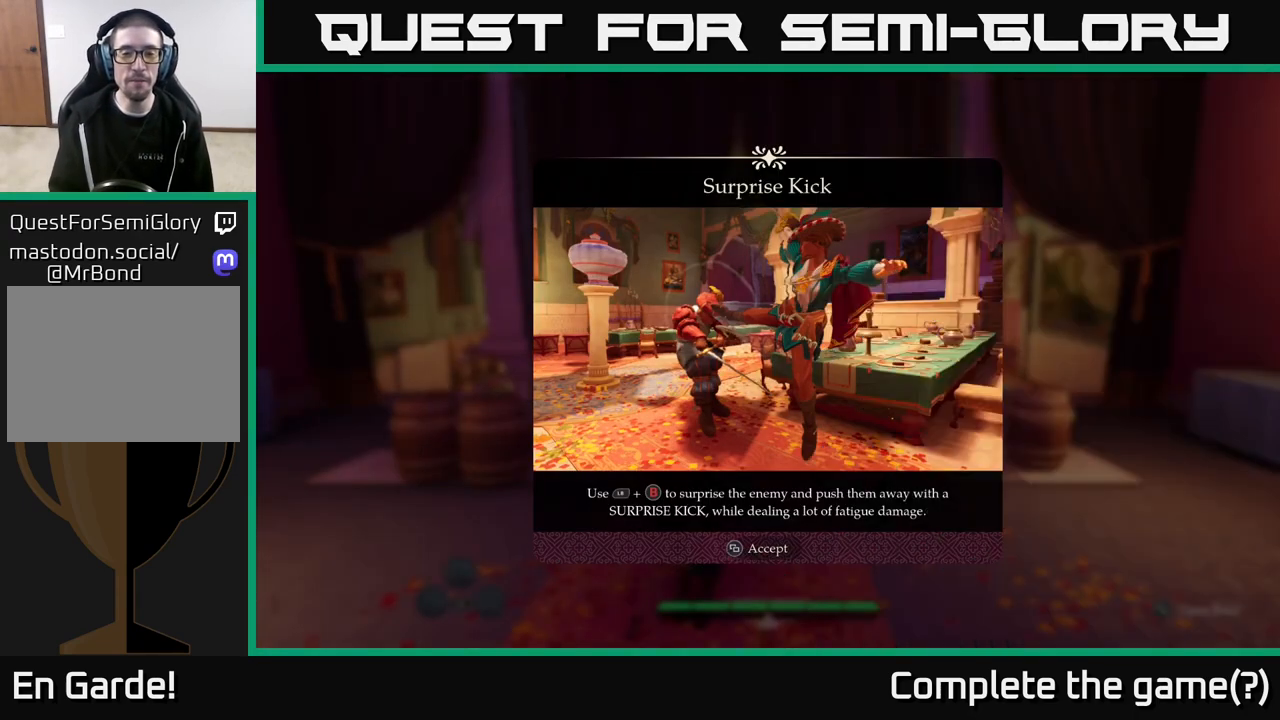
{"buttons": [], "left_stick": "center", "right_stick": "center", "events": [[83, "left_stick", "up"], [333, "left_stick", "center"]]}
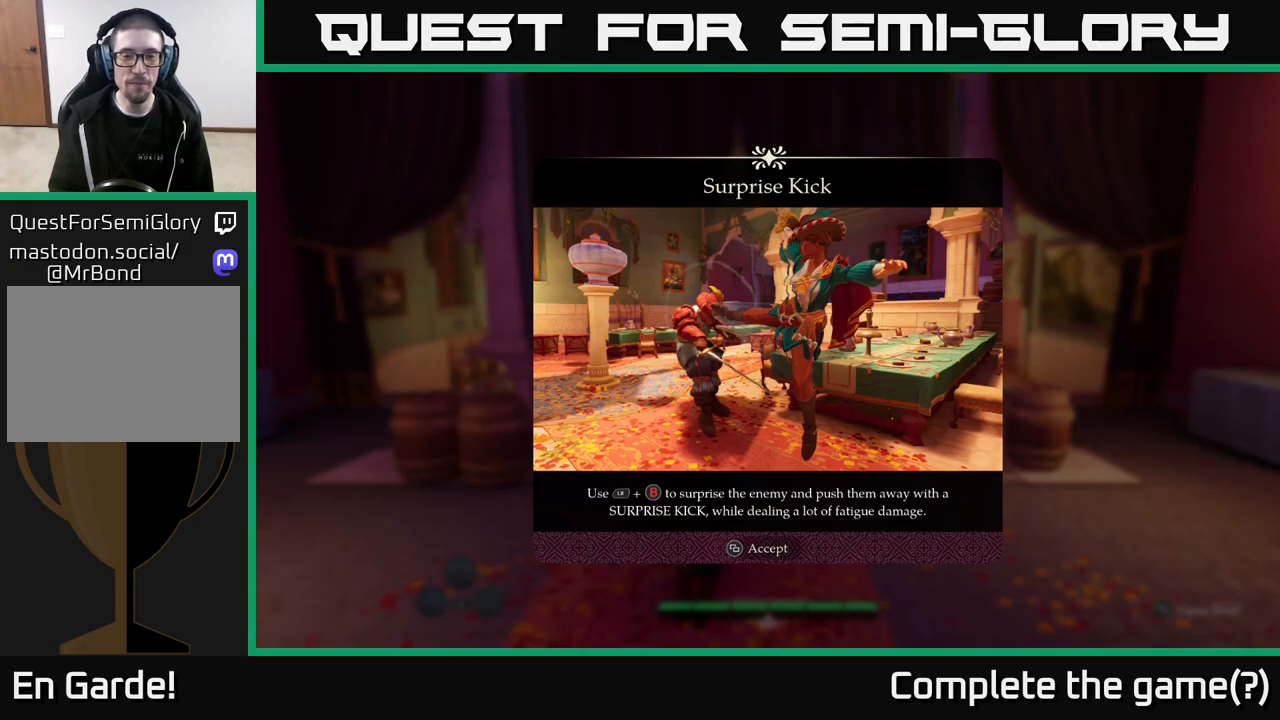
{"buttons": [], "left_stick": "up", "right_stick": "center", "events": [[33, "SELECT", "down"], [150, "SELECT", "up"], [500, "left_stick", "up"]]}
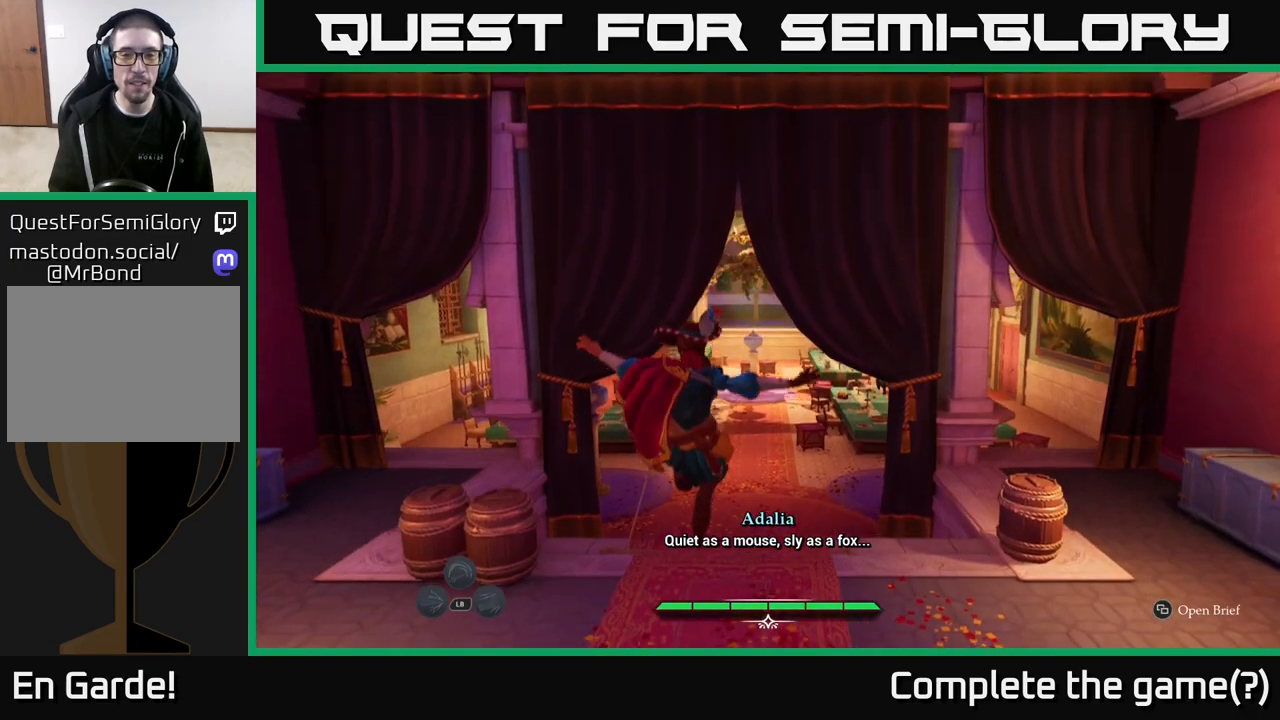
{"buttons": ["L2"], "left_stick": "up", "right_stick": "center", "events": [[117, "L2", "down"]]}
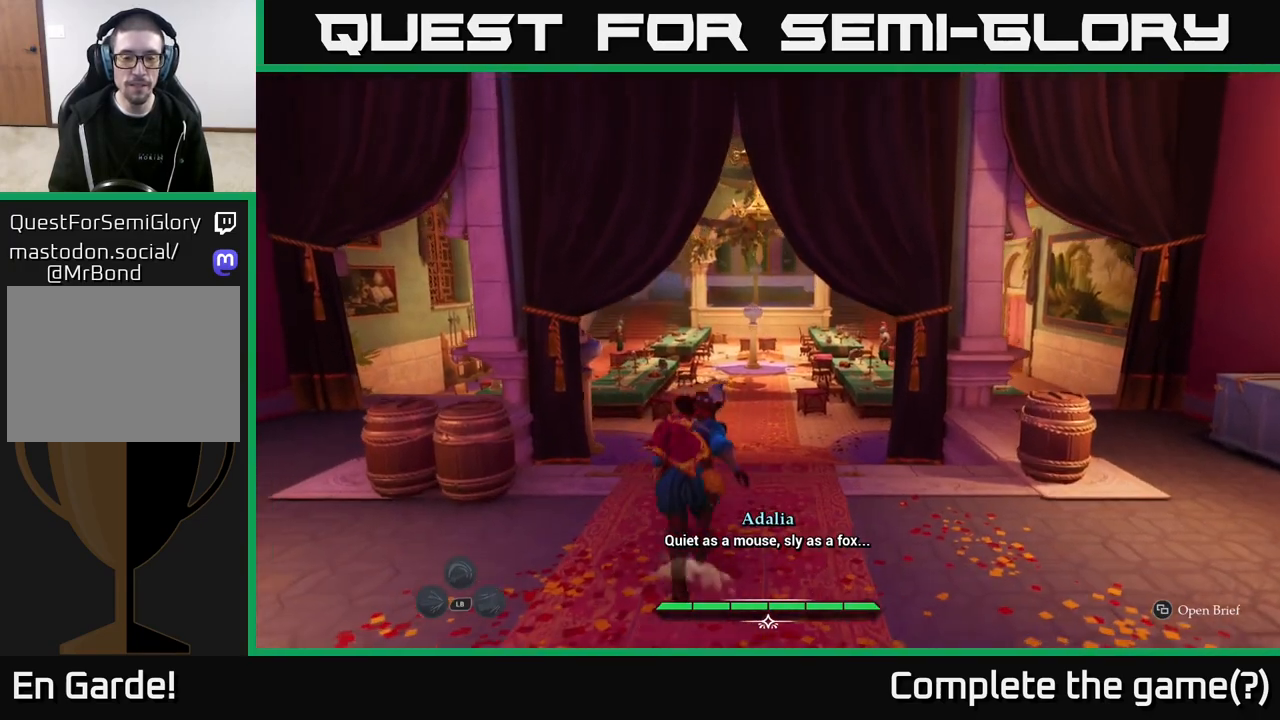
{"buttons": ["L2"], "left_stick": "up", "right_stick": "center", "events": []}
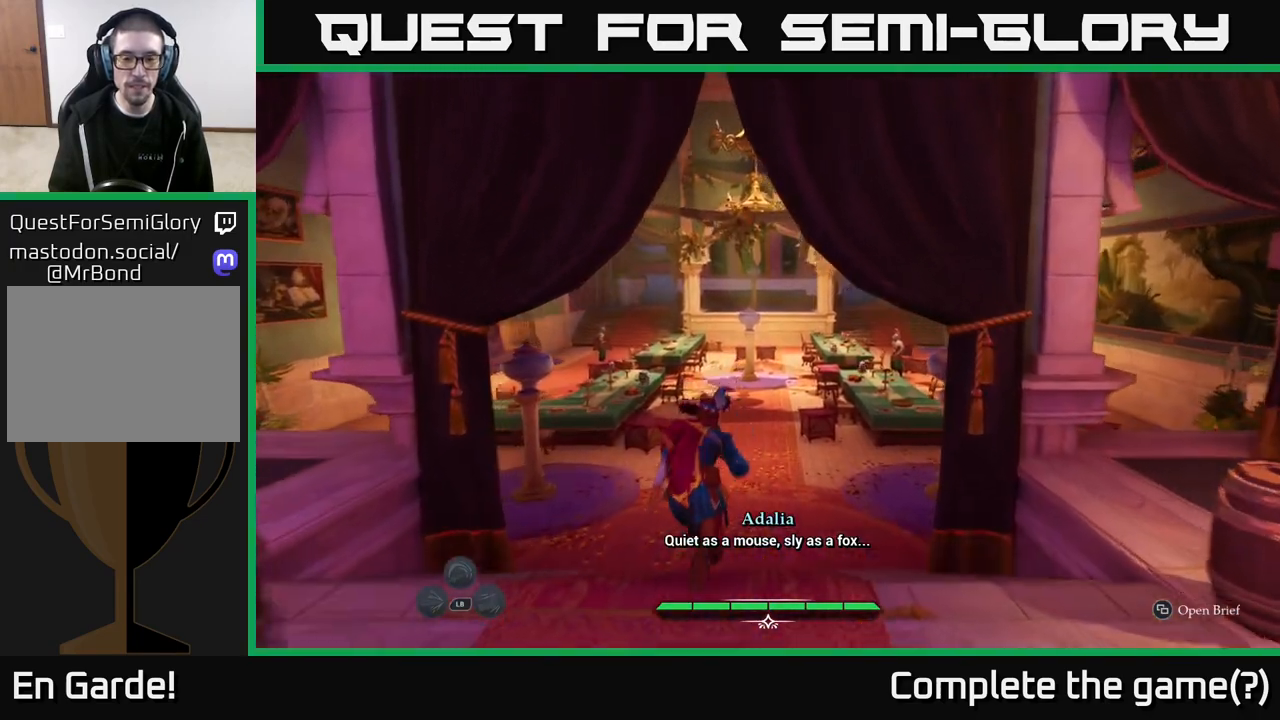
{"buttons": ["L2"], "left_stick": "up", "right_stick": "center", "events": []}
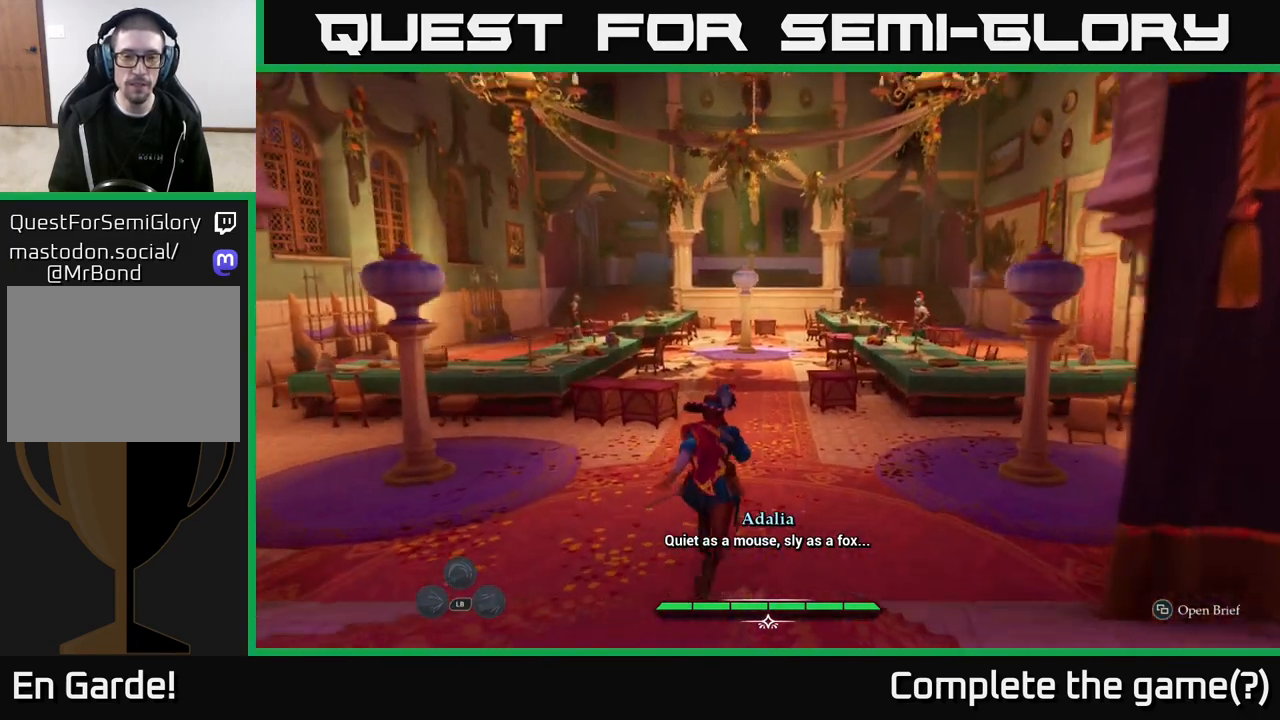
{"buttons": ["L2"], "left_stick": "up", "right_stick": "center", "events": []}
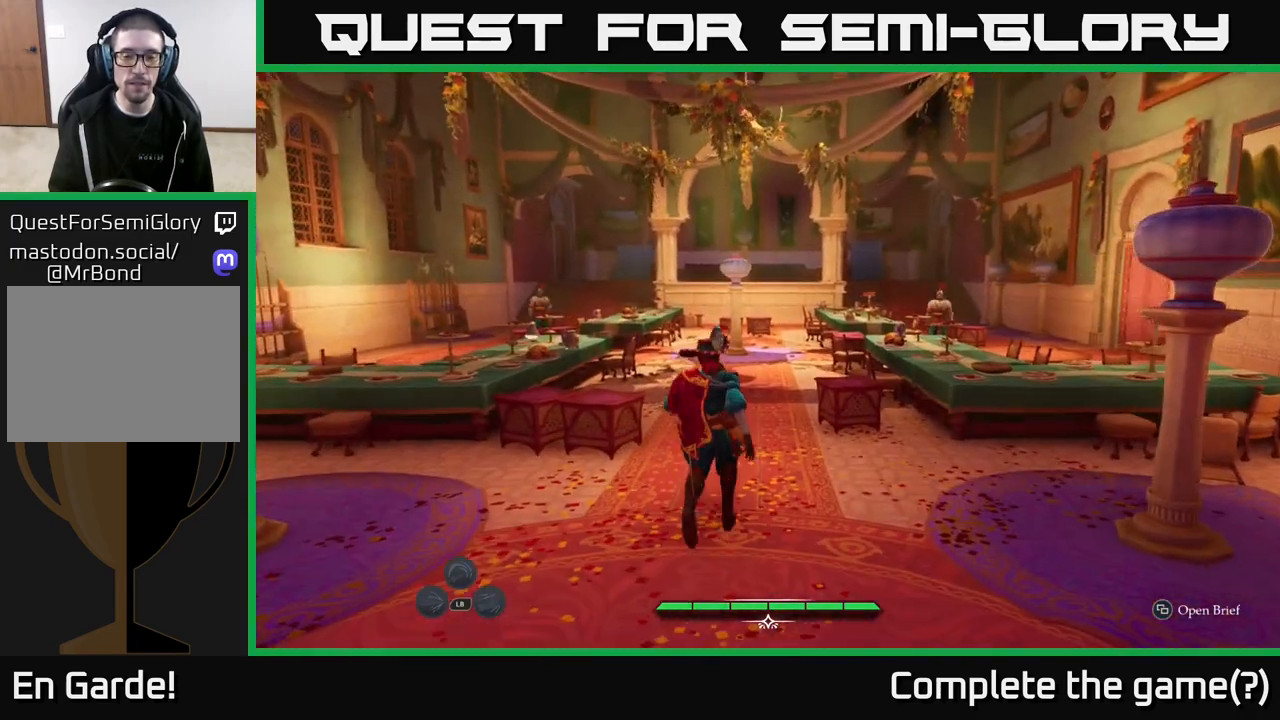
{"buttons": ["A"], "left_stick": "center", "right_stick": "center", "events": [[300, "L2", "up"], [317, "A", "down"], [367, "left_stick", "center"]]}
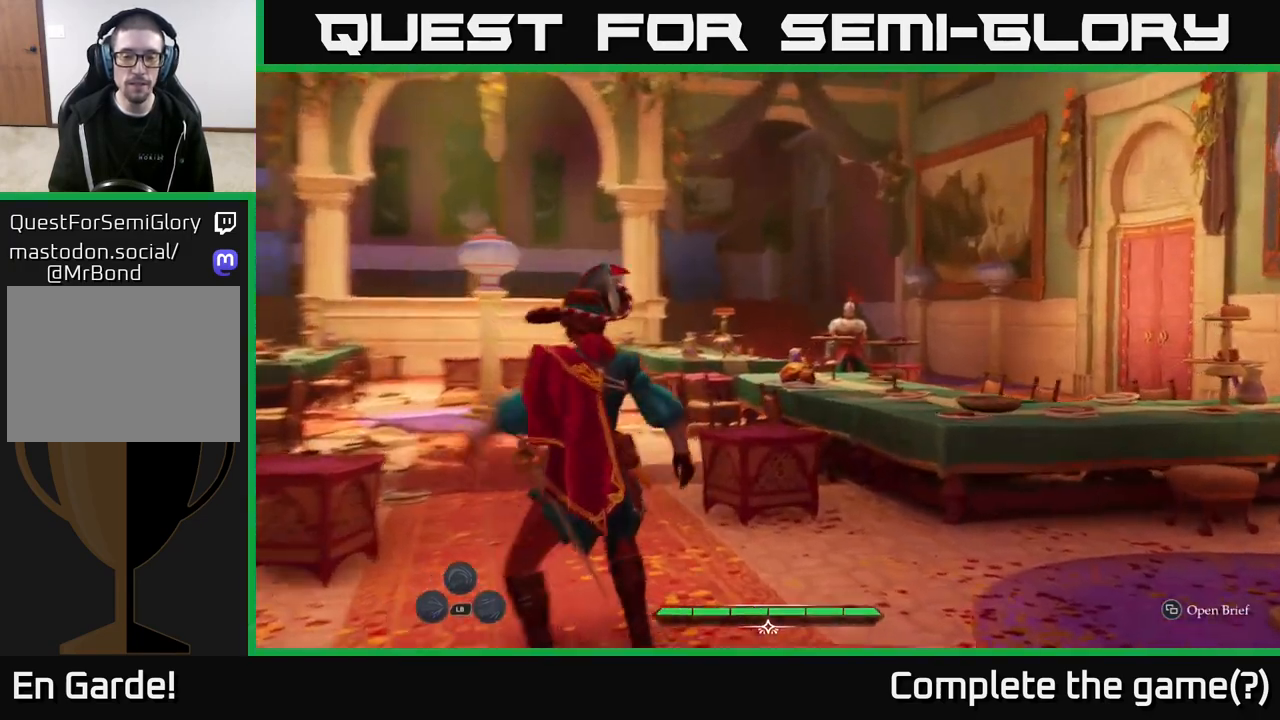
{"buttons": ["A"], "left_stick": "center", "right_stick": "center", "events": []}
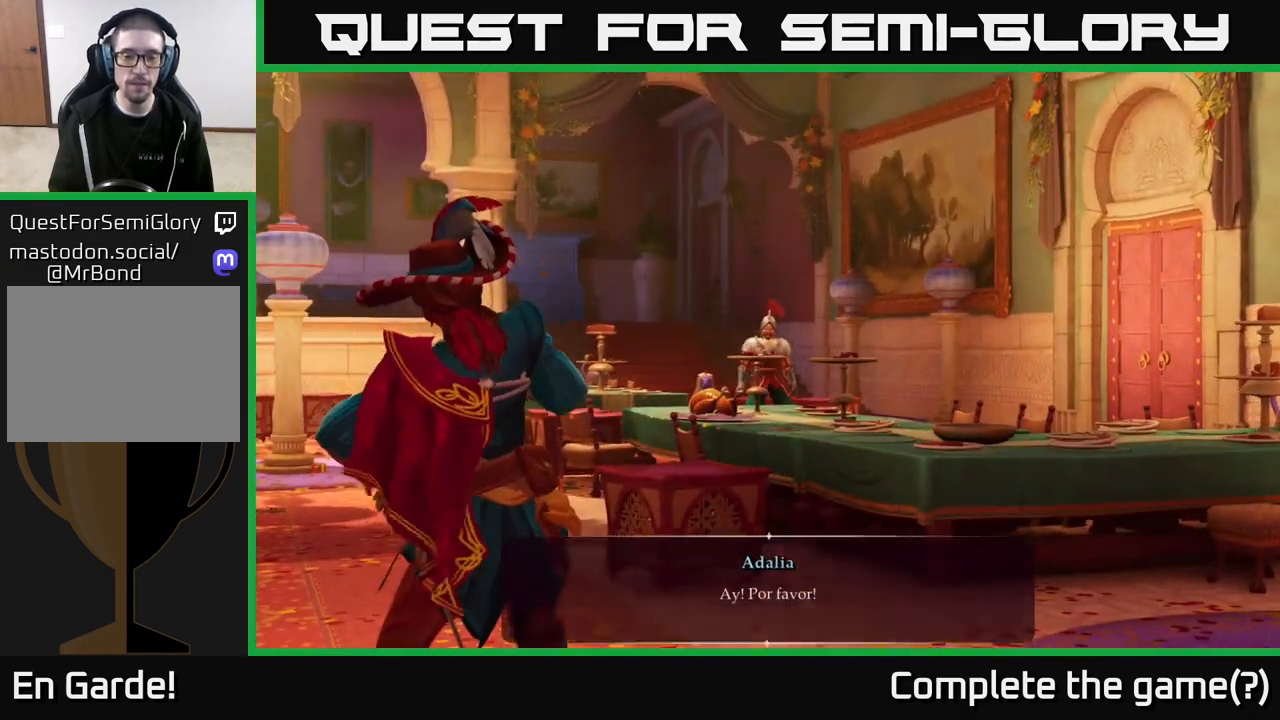
{"buttons": ["A"], "left_stick": "center", "right_stick": "center", "events": []}
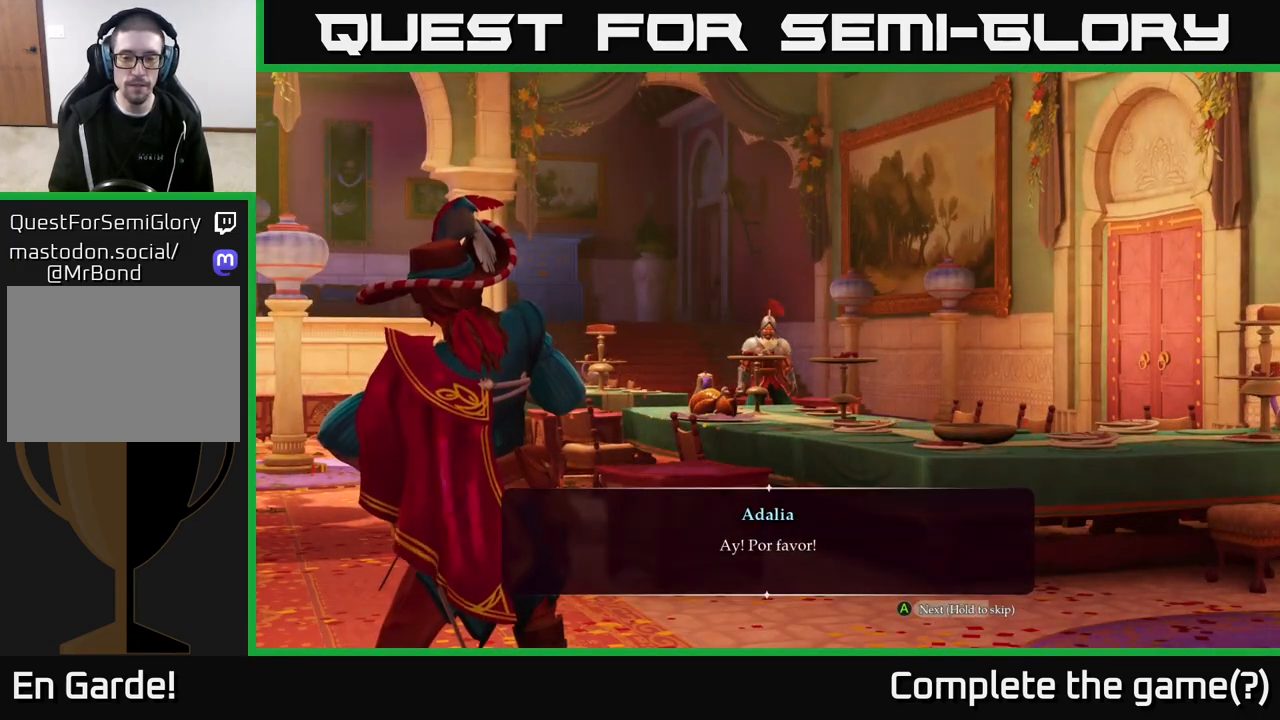
{"buttons": ["A"], "left_stick": "center", "right_stick": "center", "events": []}
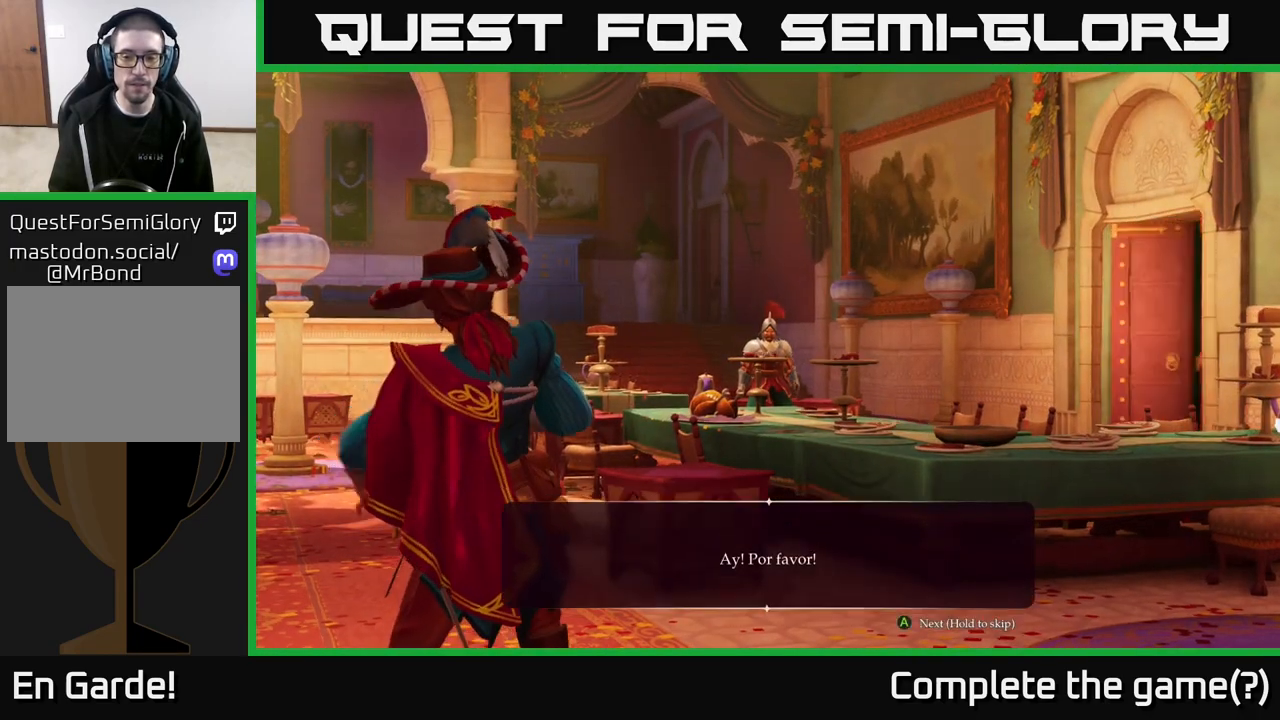
{"buttons": [], "left_stick": "up", "right_stick": "down", "events": [[267, "A", "up"], [400, "left_stick", "up"], [433, "right_stick", "down"]]}
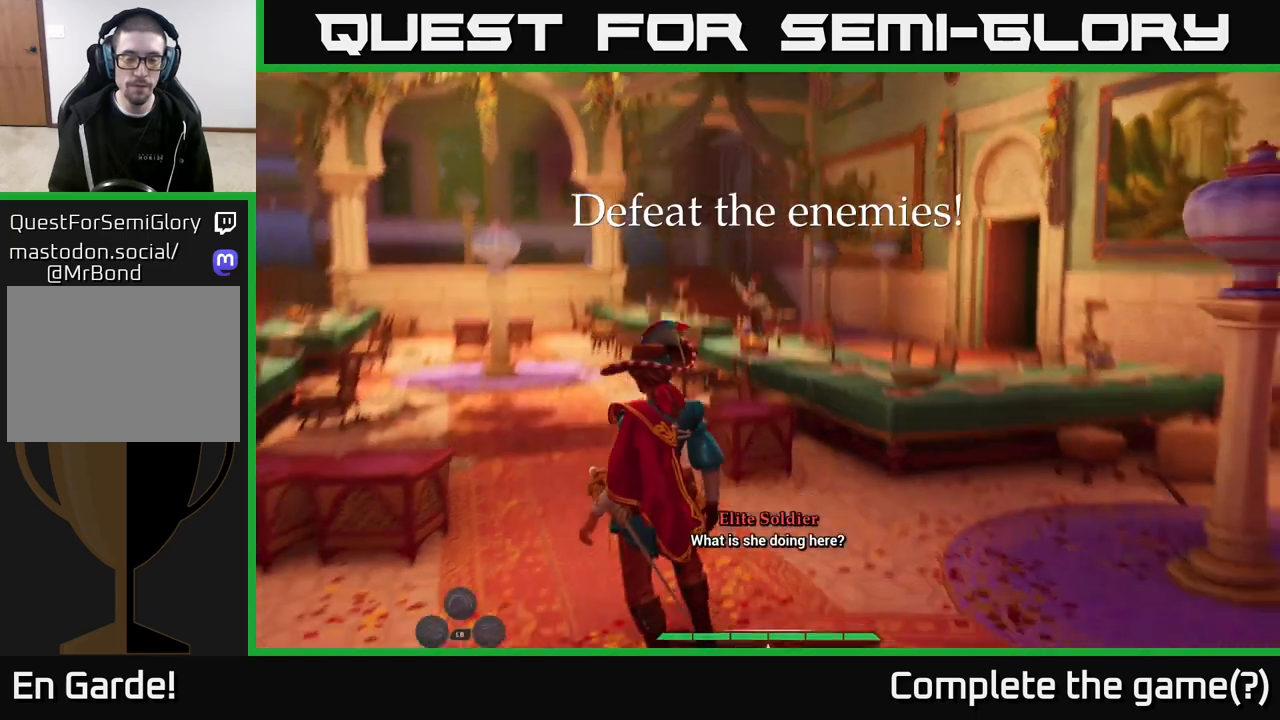
{"buttons": [], "left_stick": "right", "right_stick": "up-left", "events": [[50, "right_stick", "down-left"], [150, "left_stick", "right"], [233, "right_stick", "center"], [483, "right_stick", "up-left"]]}
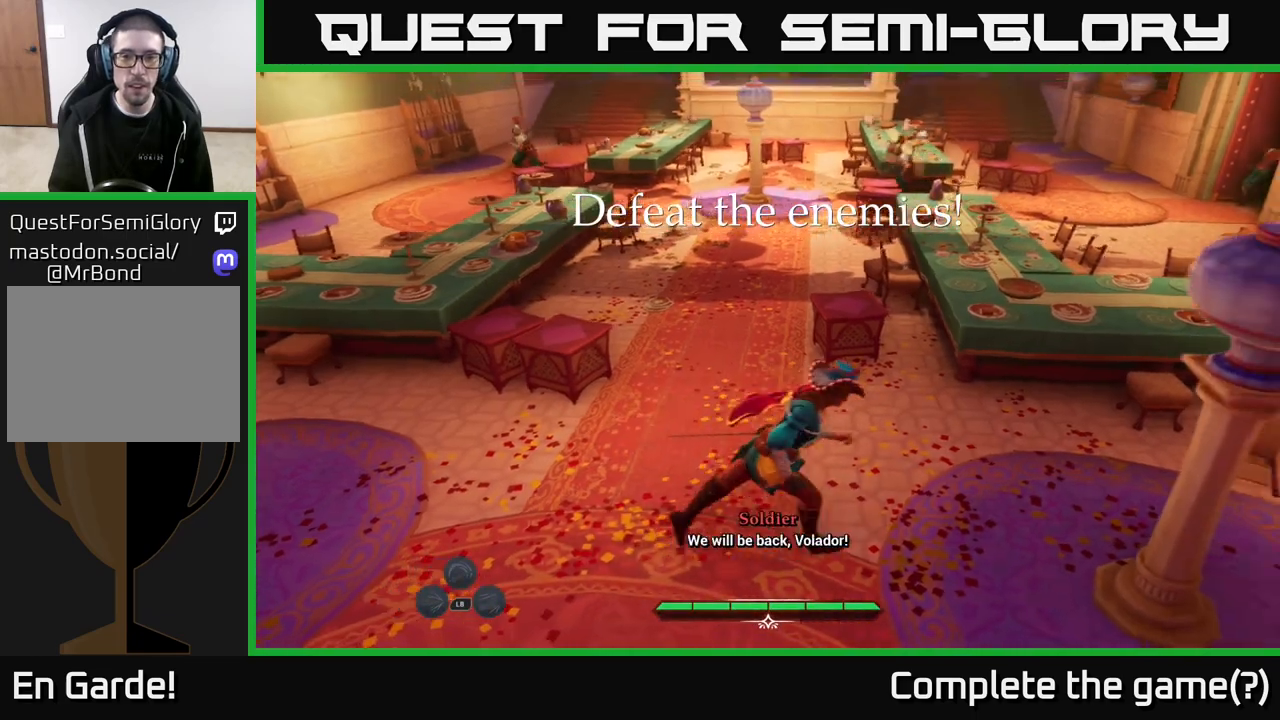
{"buttons": [], "left_stick": "up", "right_stick": "center", "events": [[183, "left_stick", "up"], [300, "right_stick", "center"]]}
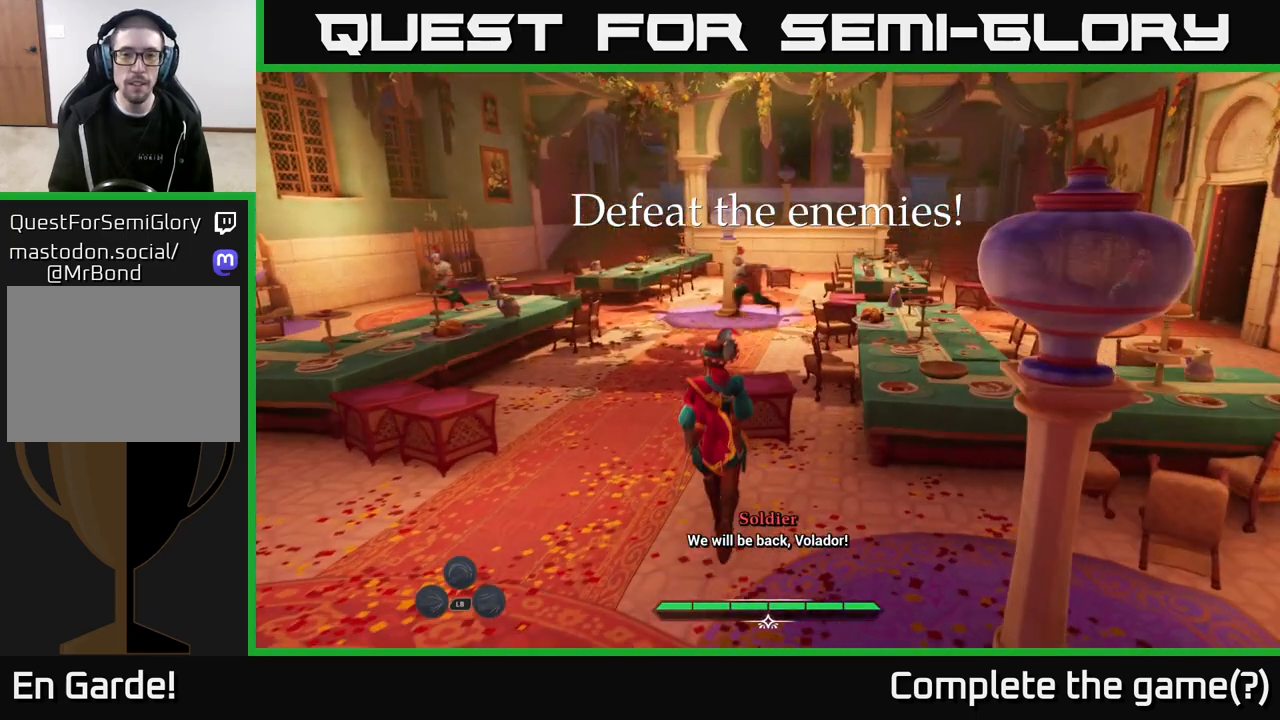
{"buttons": [], "left_stick": "center", "right_stick": "up-left", "events": [[17, "right_stick", "down"], [183, "right_stick", "center"], [200, "left_stick", "center"], [467, "right_stick", "up-left"]]}
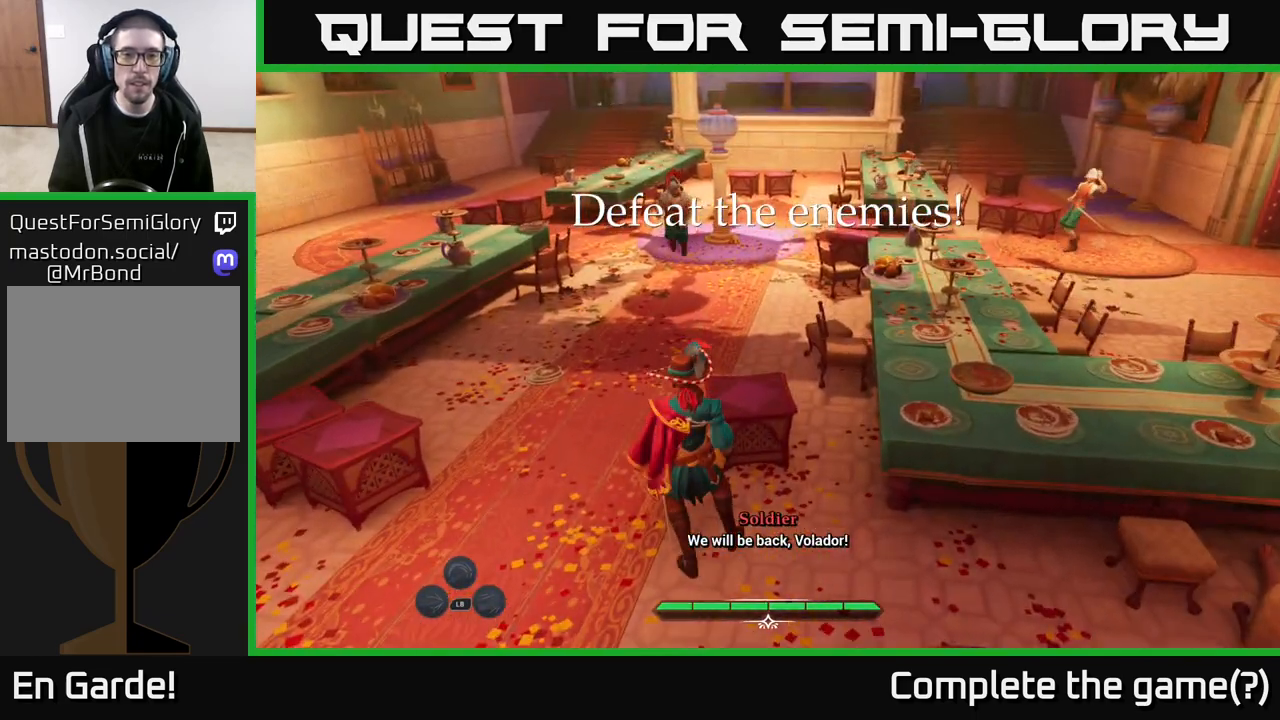
{"buttons": [], "left_stick": "right", "right_stick": "center", "events": [[150, "left_stick", "right"], [150, "right_stick", "center"]]}
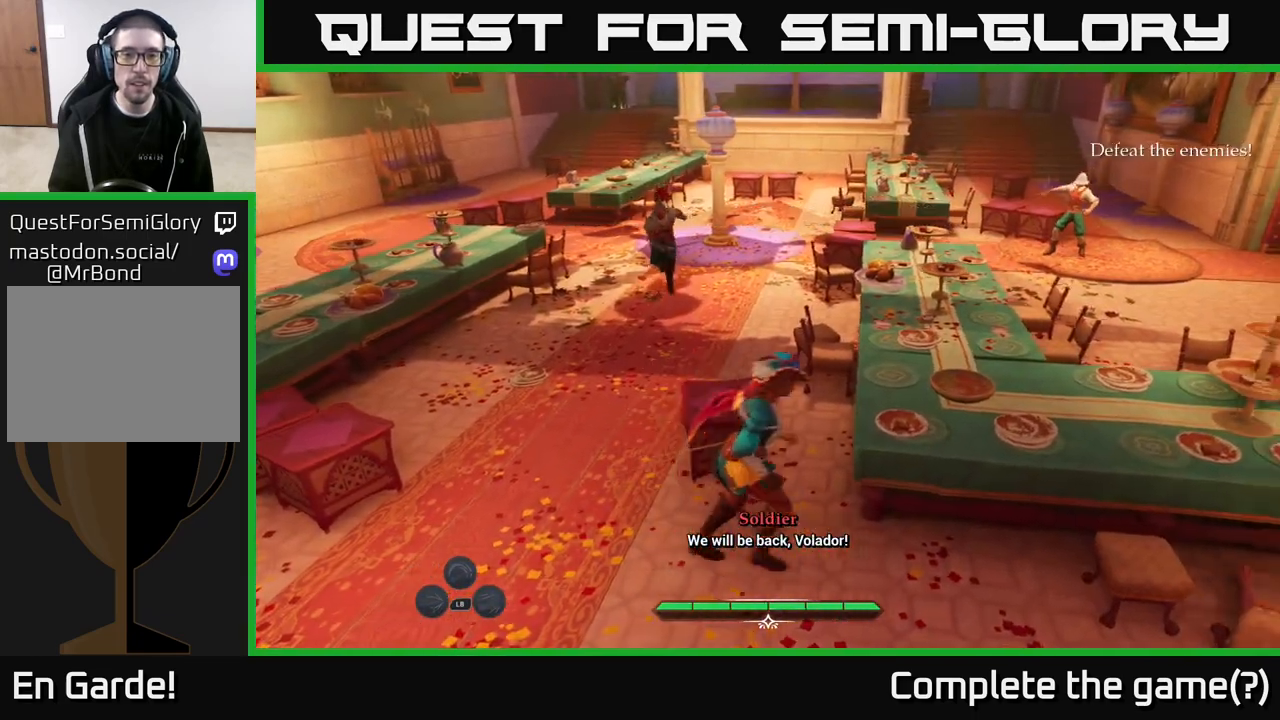
{"buttons": [], "left_stick": "up-left", "right_stick": "center", "events": [[133, "left_stick", "up"], [200, "left_stick", "up-left"], [333, "R2", "down"], [383, "R2", "up"]]}
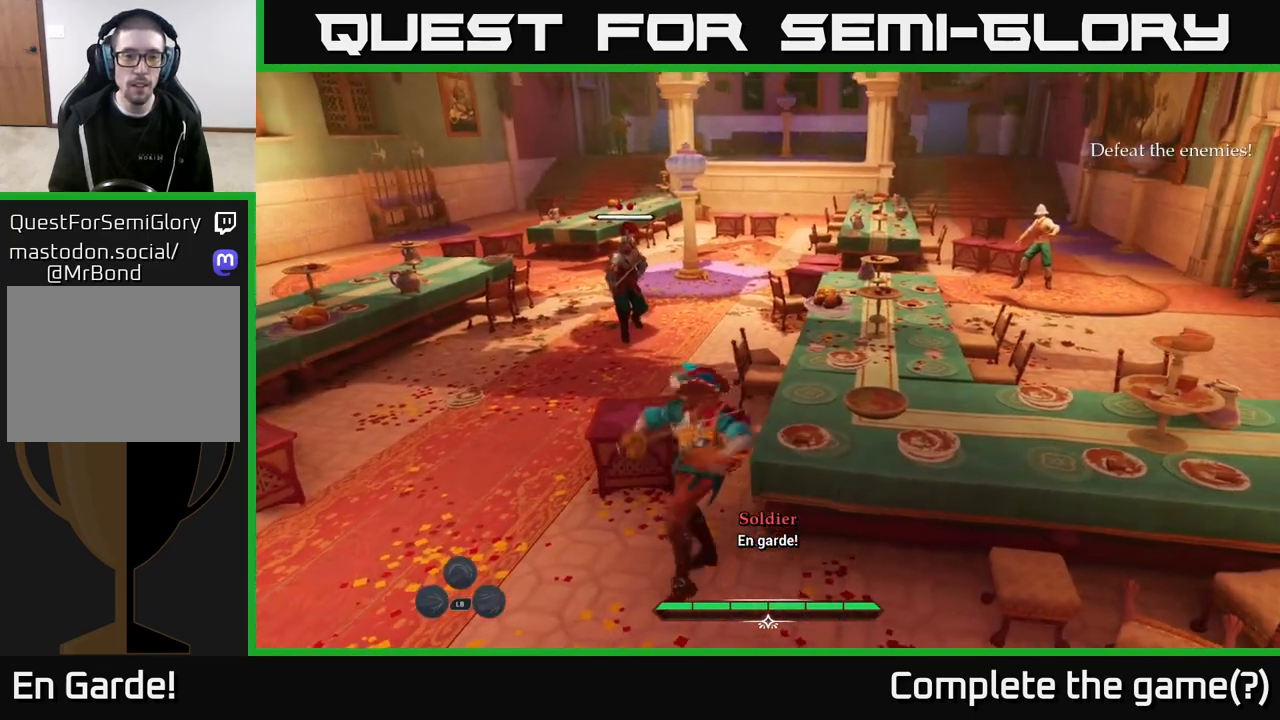
{"buttons": [], "left_stick": "up-left", "right_stick": "center", "events": [[150, "left_stick", "center"], [283, "left_stick", "up-left"]]}
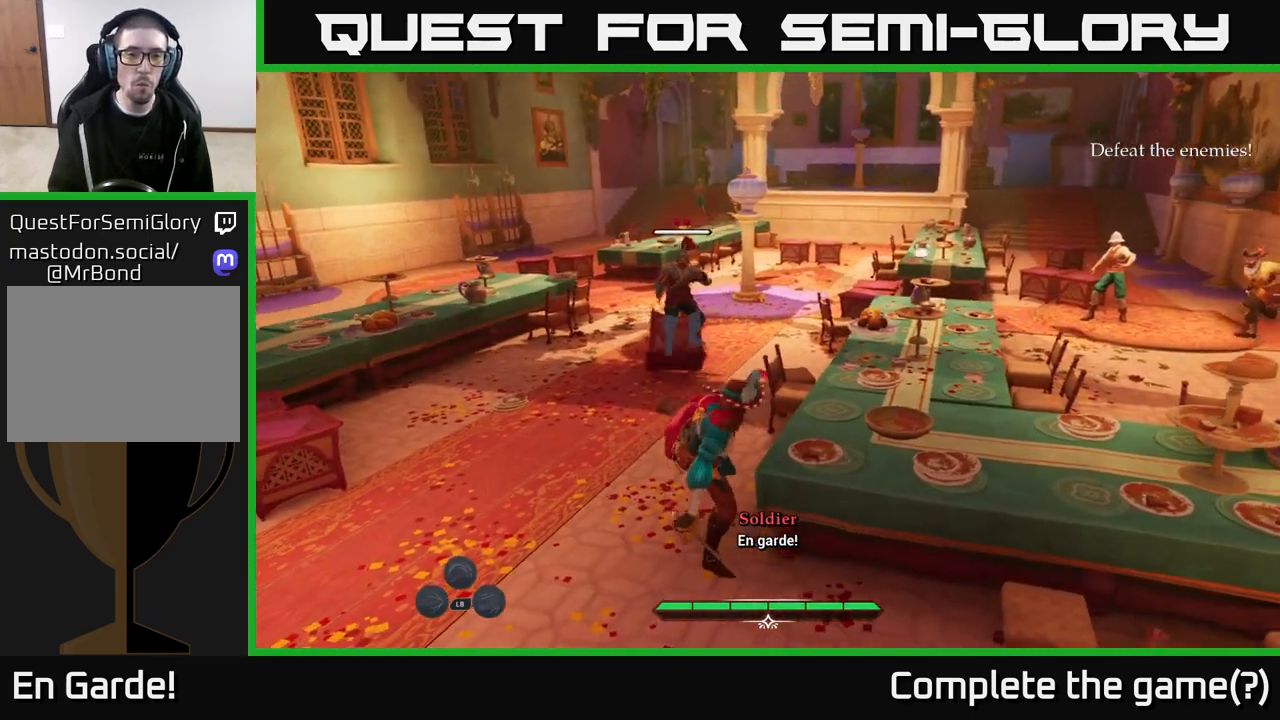
{"buttons": ["L2"], "left_stick": "up-left", "right_stick": "center", "events": [[17, "L2", "down"]]}
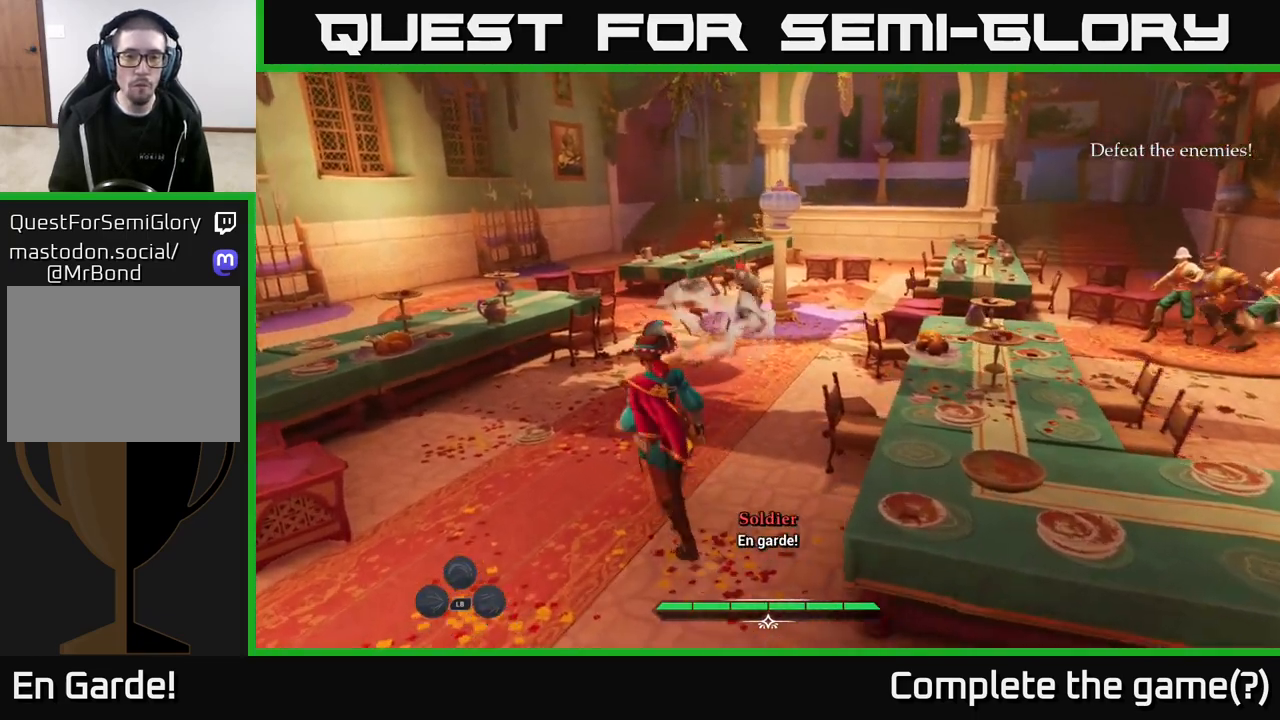
{"buttons": ["L2"], "left_stick": "up", "right_stick": "center", "events": [[150, "left_stick", "up"]]}
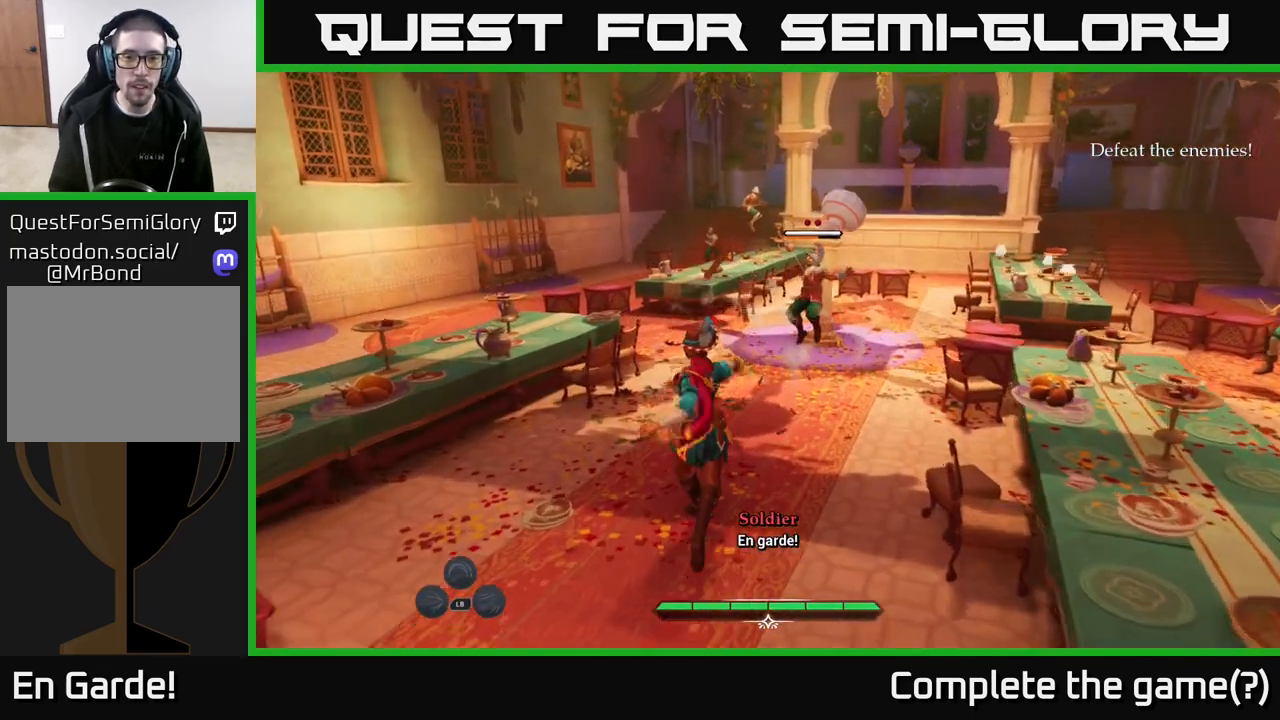
{"buttons": [], "left_stick": "up", "right_stick": "center", "events": [[317, "L2", "up"]]}
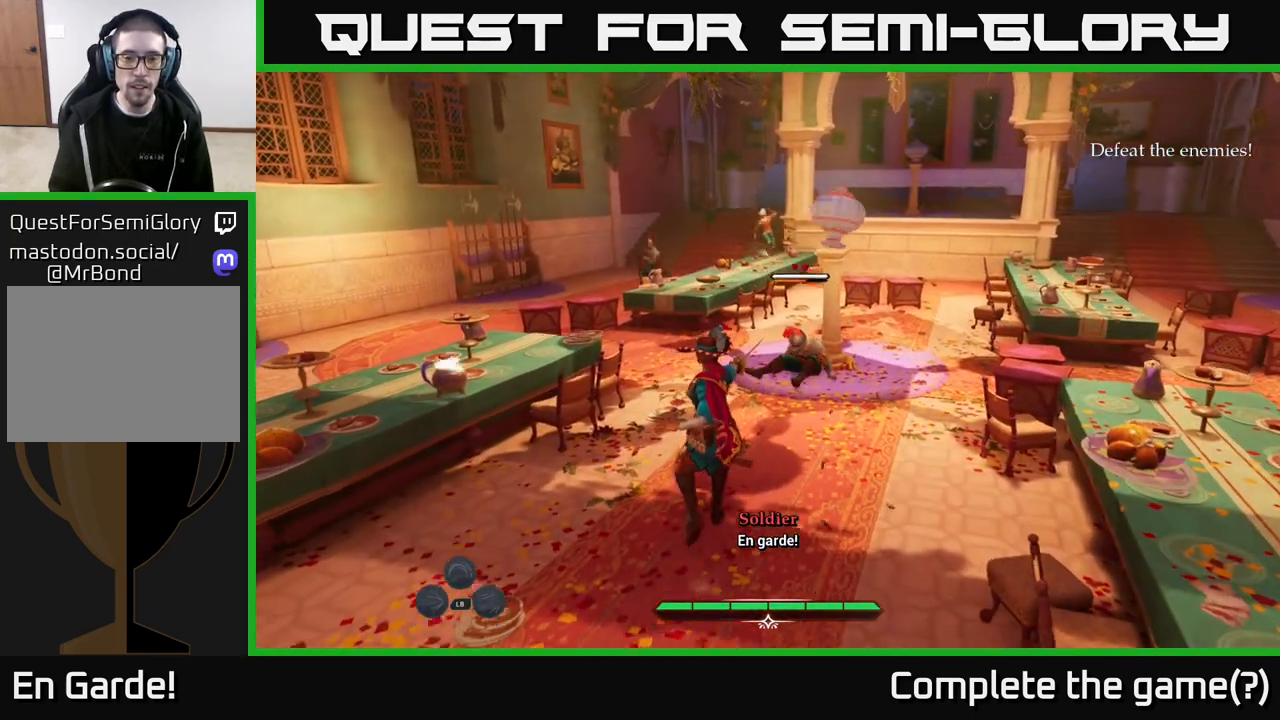
{"buttons": [], "left_stick": "center", "right_stick": "center", "events": [[233, "X", "down"], [367, "X", "up"], [467, "left_stick", "center"]]}
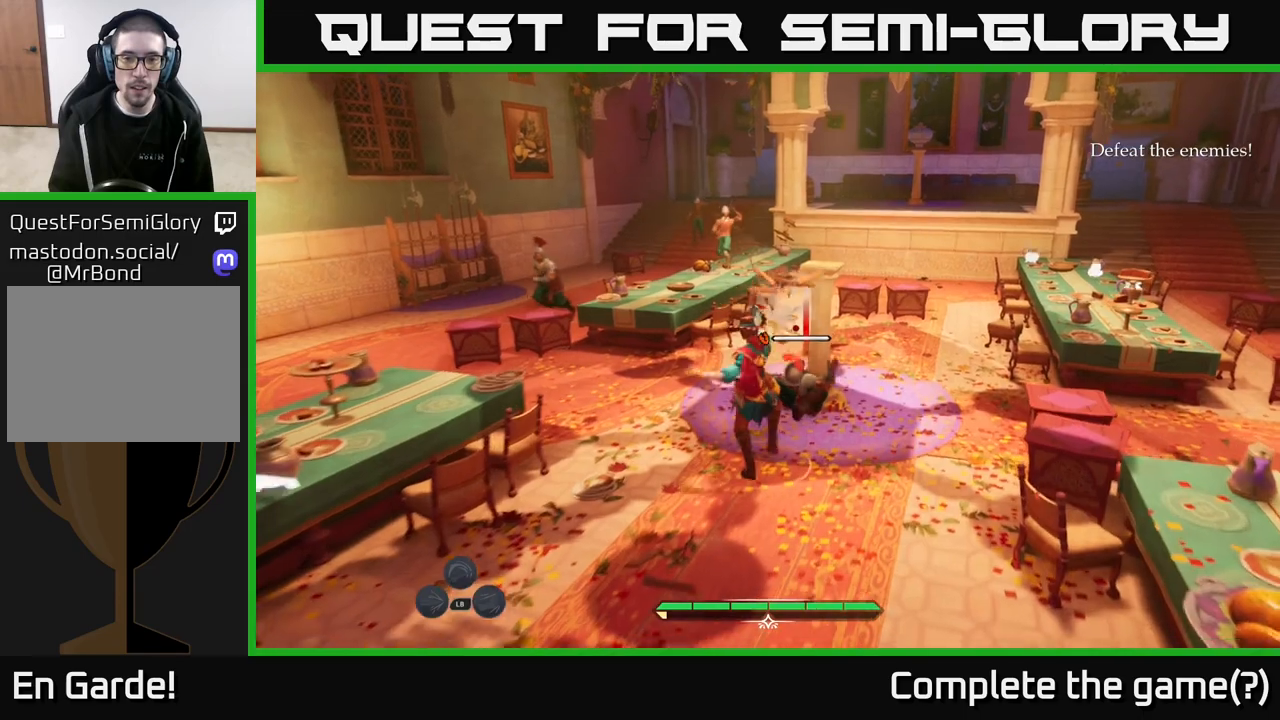
{"buttons": ["X"], "left_stick": "center", "right_stick": "center", "events": [[67, "X", "down"], [200, "X", "up"], [283, "X", "down"], [383, "X", "up"], [483, "X", "down"]]}
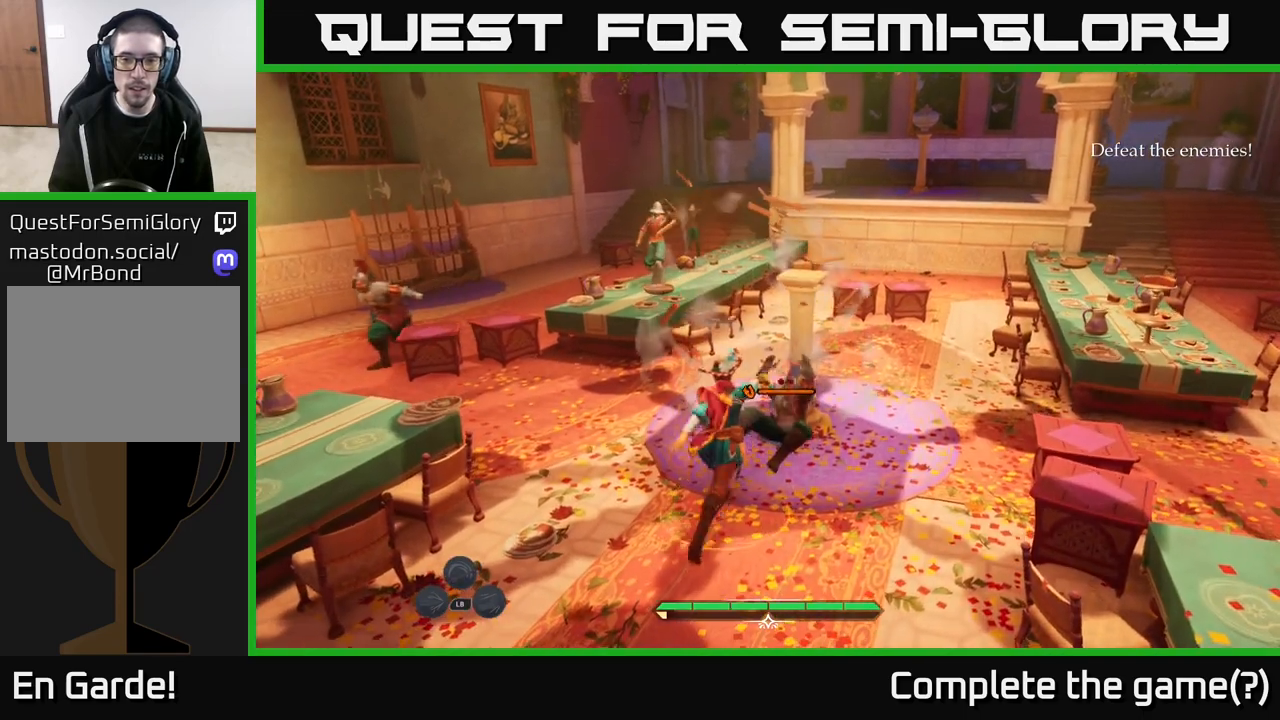
{"buttons": ["X"], "left_stick": "center", "right_stick": "center", "events": [[67, "X", "up"], [150, "X", "down"], [267, "X", "up"], [450, "X", "down"]]}
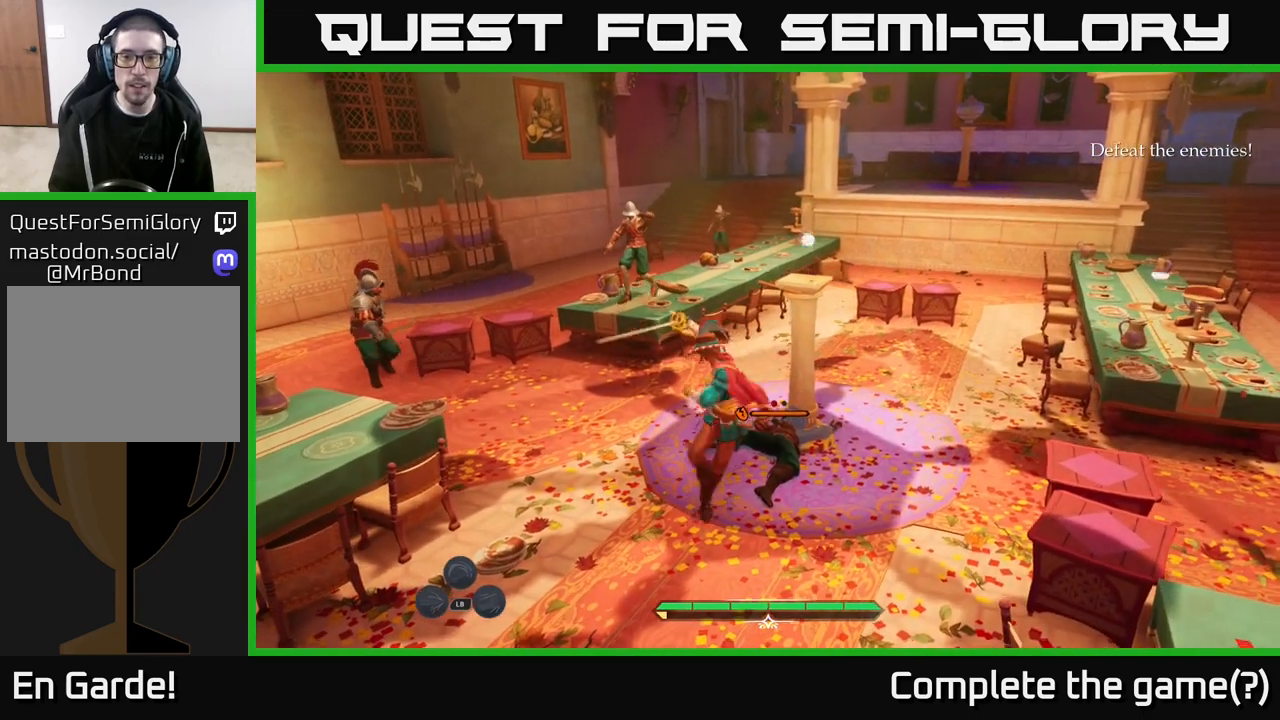
{"buttons": [], "left_stick": "center", "right_stick": "center", "events": [[50, "X", "up"], [267, "X", "down"], [383, "X", "up"]]}